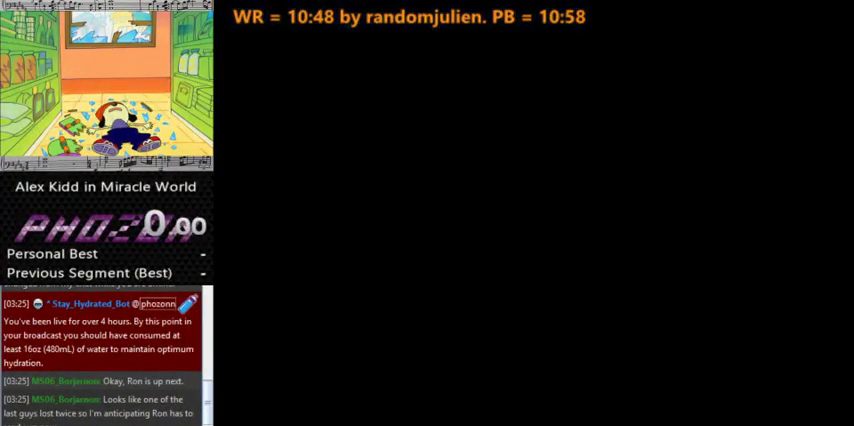
Gameplay with keyboard; each line is a JSON object with the keys held at the frame after it. "events" lists presses ("down") and releases ("up") of "a", "down", "left", "right", "s" and "up" between this image and that frame as [ms after this image, input, new state], when the widget could be followed in between. No other keys are recorded. Mouse input is not recorded.
{"keys": ["right"], "events": [[333, "right", "down"]]}
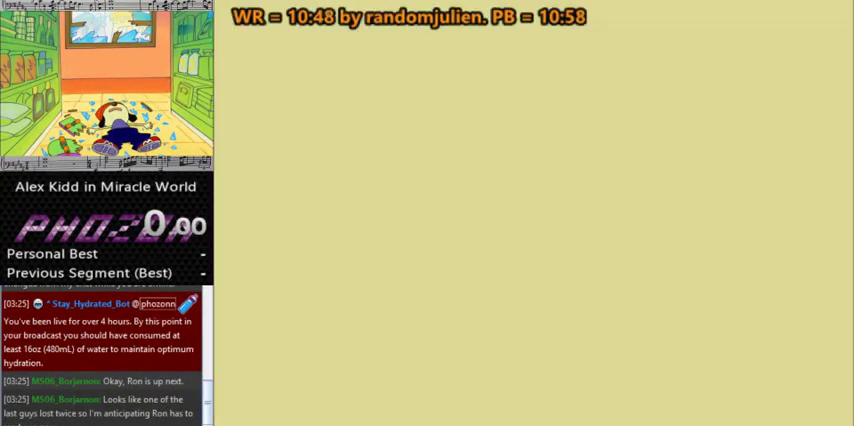
{"keys": [], "events": [[67, "right", "up"], [233, "right", "down"], [267, "a", "down"], [367, "a", "up"], [500, "right", "up"]]}
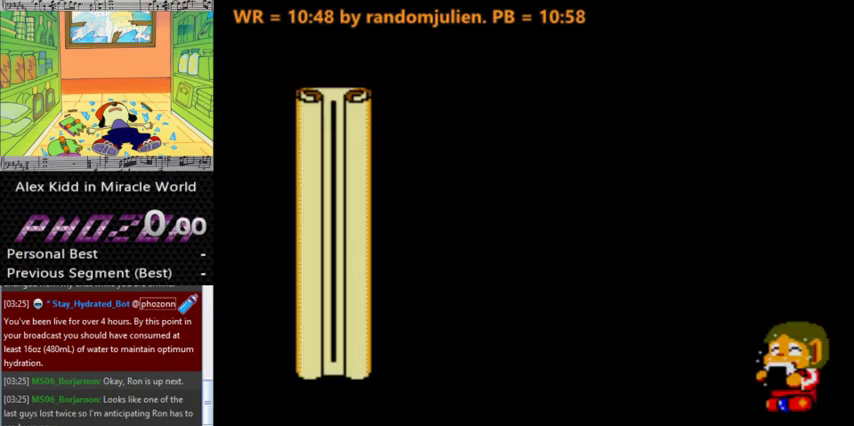
{"keys": [], "events": []}
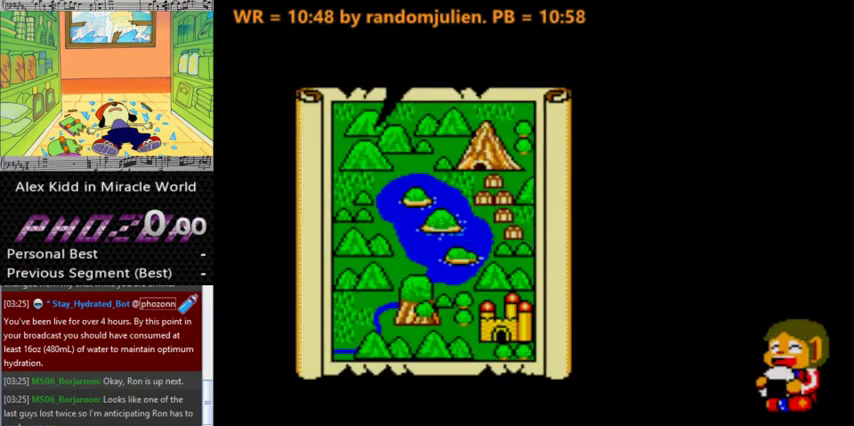
{"keys": ["a", "left", "up"], "events": [[33, "a", "down"], [67, "right", "down"], [267, "right", "up"], [300, "right", "down"], [333, "down", "down"], [433, "down", "up"], [433, "left", "down"], [433, "right", "up"], [500, "up", "down"]]}
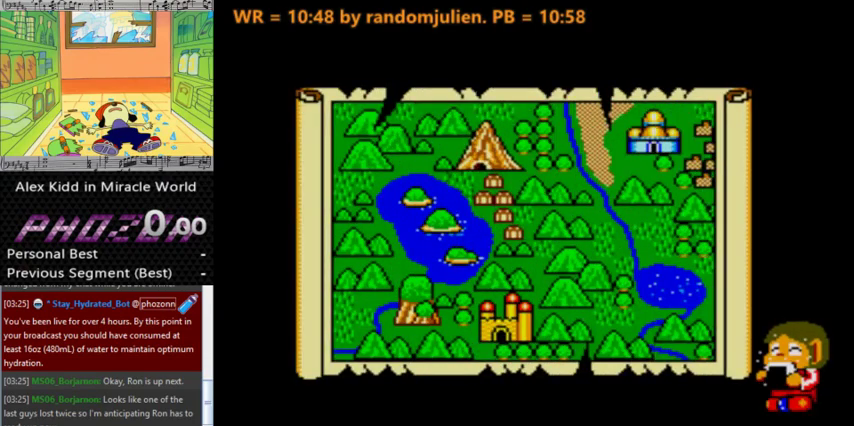
{"keys": ["a", "right"], "events": [[33, "left", "up"], [67, "up", "up"], [133, "right", "down"], [167, "down", "down"], [233, "down", "up"], [233, "left", "down"], [233, "right", "up"], [400, "left", "up"], [400, "right", "down"]]}
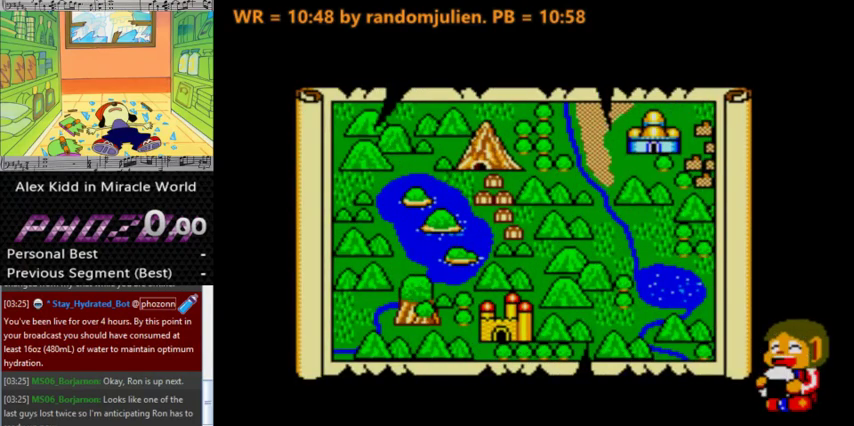
{"keys": ["a", "right"], "events": []}
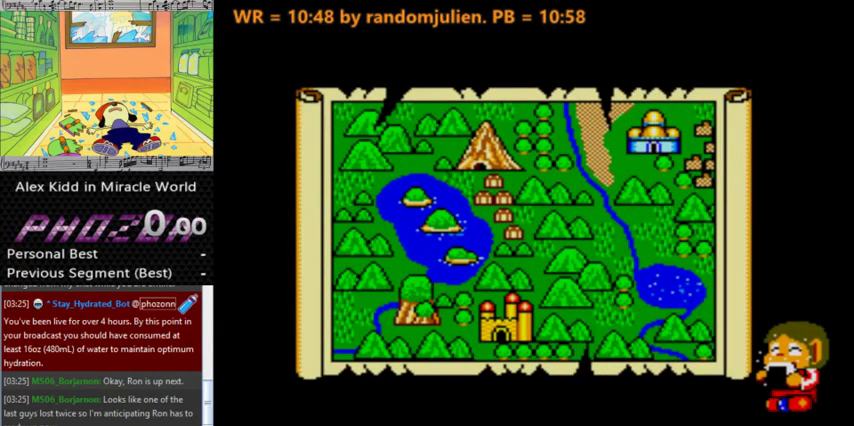
{"keys": ["a", "right"], "events": []}
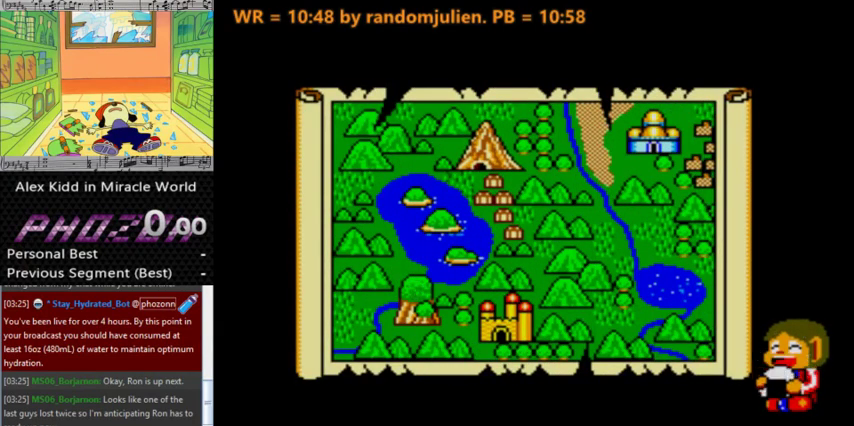
{"keys": ["a", "right"], "events": []}
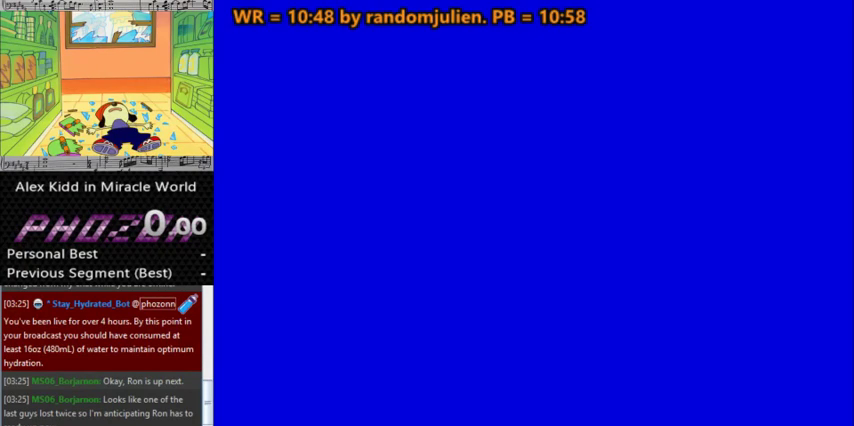
{"keys": ["a", "right"], "events": [[300, "a", "up"], [467, "a", "down"]]}
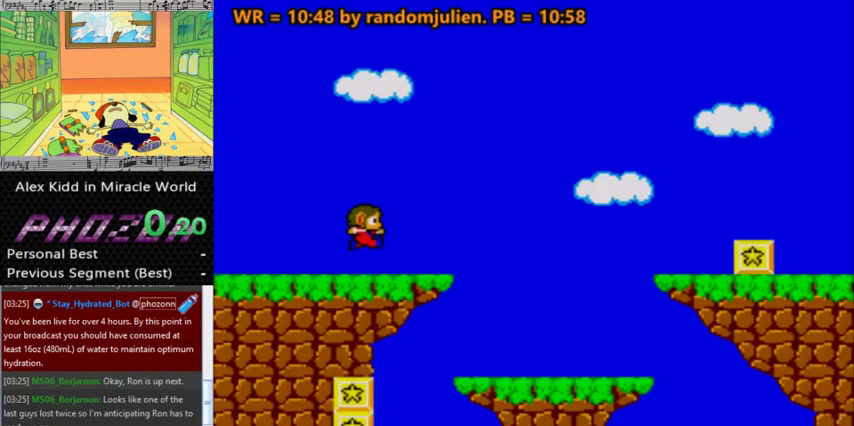
{"keys": ["left"], "events": [[67, "a", "up"], [167, "right", "up"], [200, "left", "down"]]}
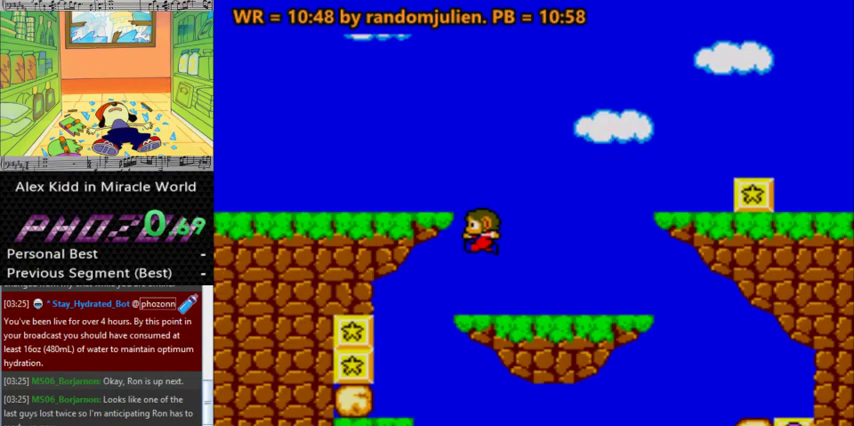
{"keys": ["left"], "events": []}
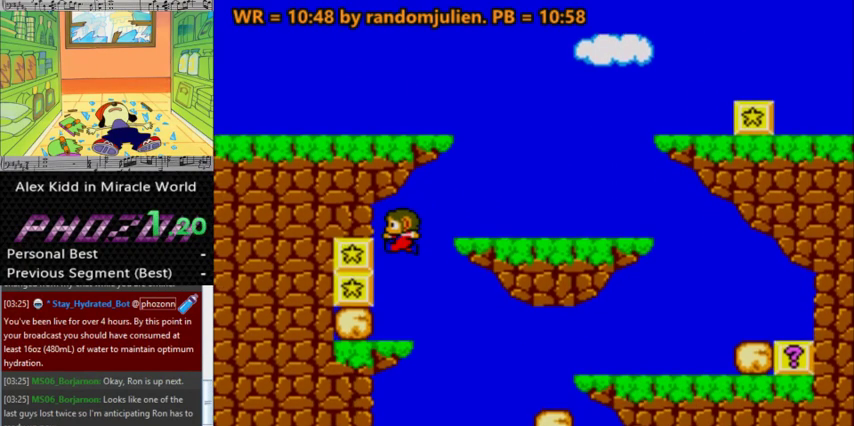
{"keys": ["left"], "events": [[100, "s", "down"], [233, "s", "up"], [300, "a", "down"], [433, "s", "down"], [467, "a", "up"], [500, "s", "up"]]}
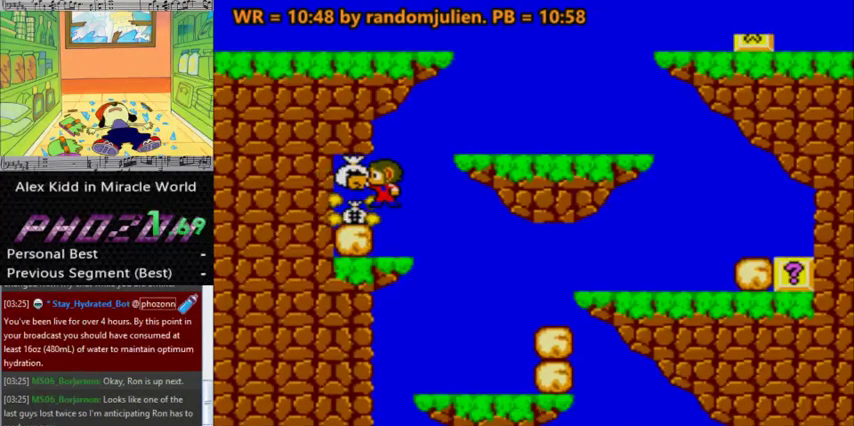
{"keys": ["right"], "events": [[100, "left", "up"], [167, "right", "down"]]}
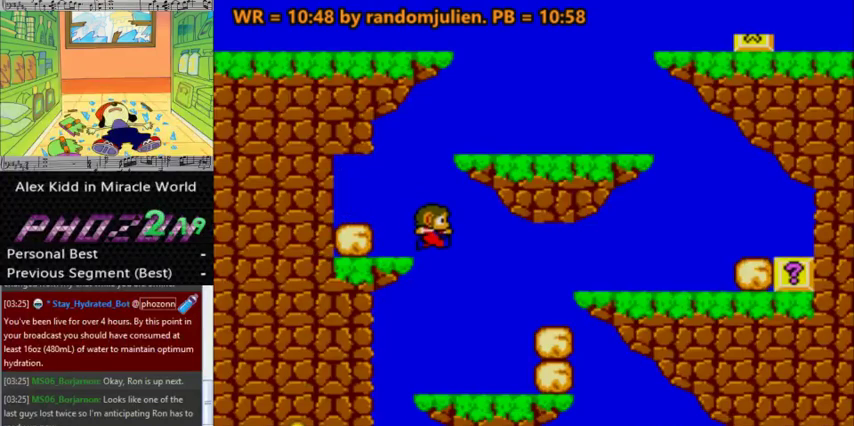
{"keys": ["right", "s"], "events": [[267, "s", "down"], [400, "s", "up"], [500, "s", "down"]]}
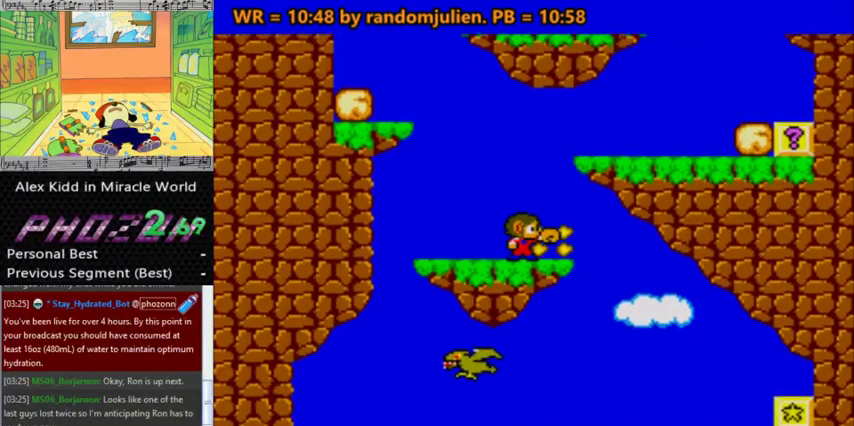
{"keys": ["right"], "events": [[133, "s", "up"]]}
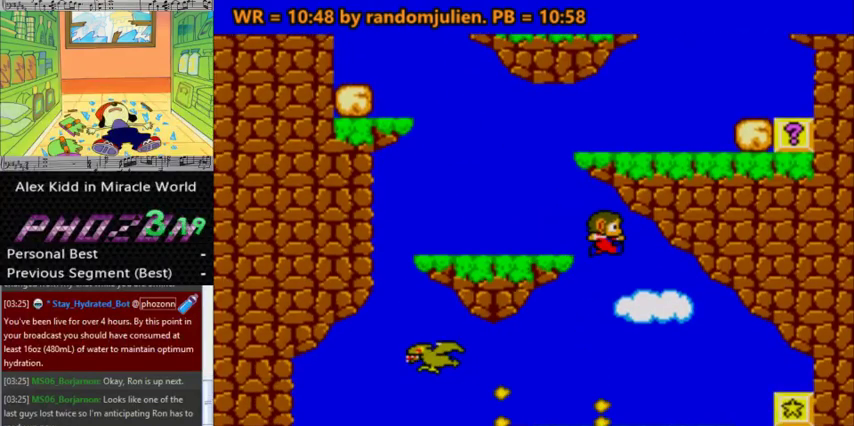
{"keys": ["right"], "events": []}
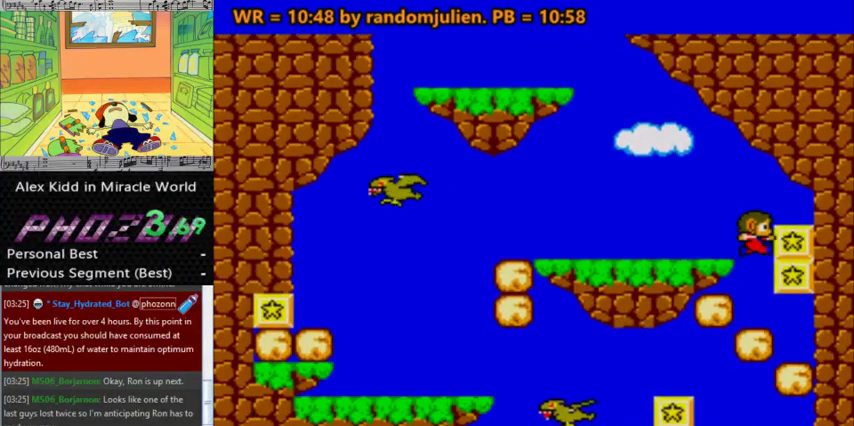
{"keys": ["right"], "events": [[33, "s", "down"], [133, "s", "up"], [300, "a", "down"], [367, "s", "down"], [400, "a", "up"], [467, "s", "up"]]}
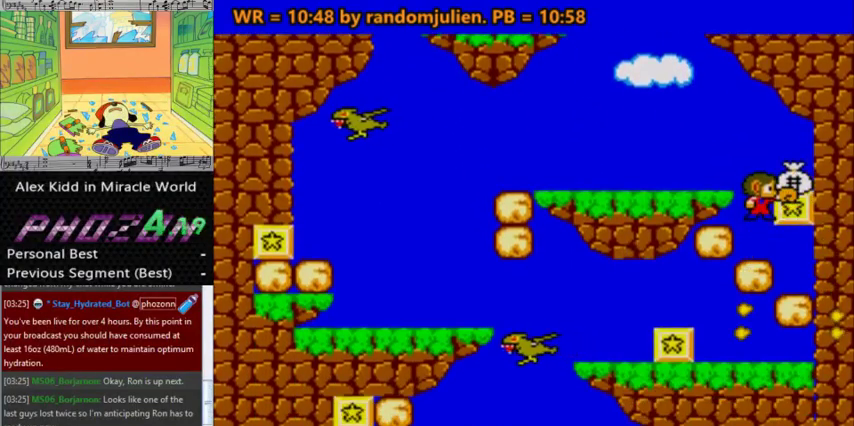
{"keys": ["a", "right"], "events": [[133, "left", "down"], [133, "right", "up"], [233, "left", "up"], [233, "right", "down"], [433, "a", "down"]]}
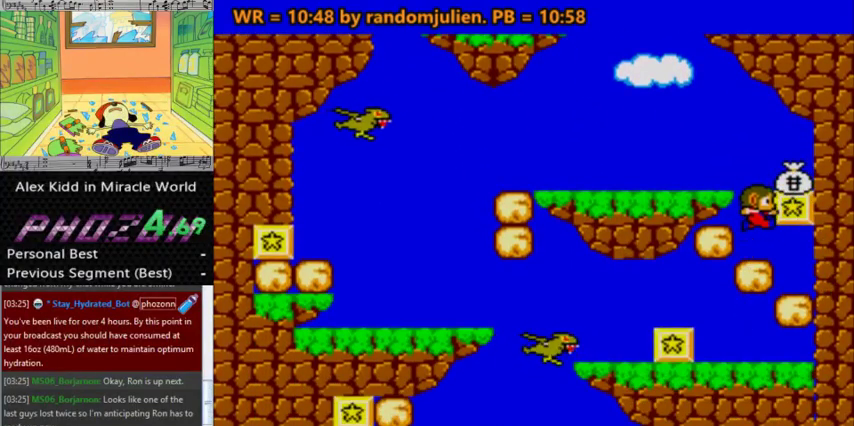
{"keys": ["left"], "events": [[67, "s", "down"], [100, "a", "up"], [167, "s", "up"], [333, "left", "down"], [400, "right", "up"]]}
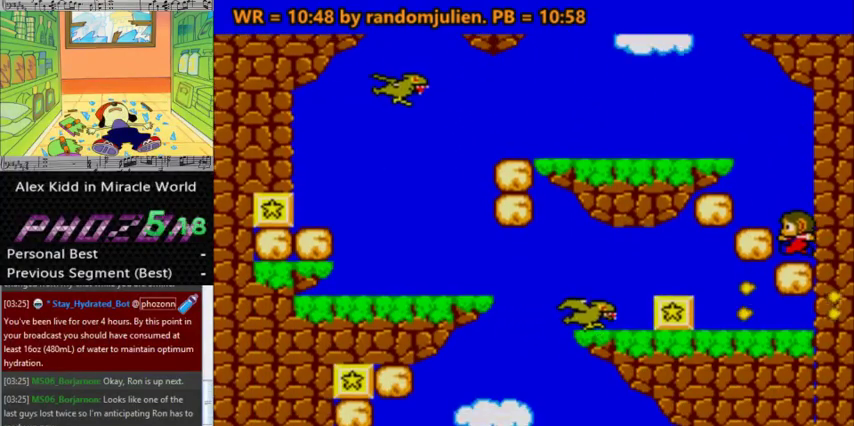
{"keys": ["left"], "events": [[67, "s", "down"], [167, "s", "up"]]}
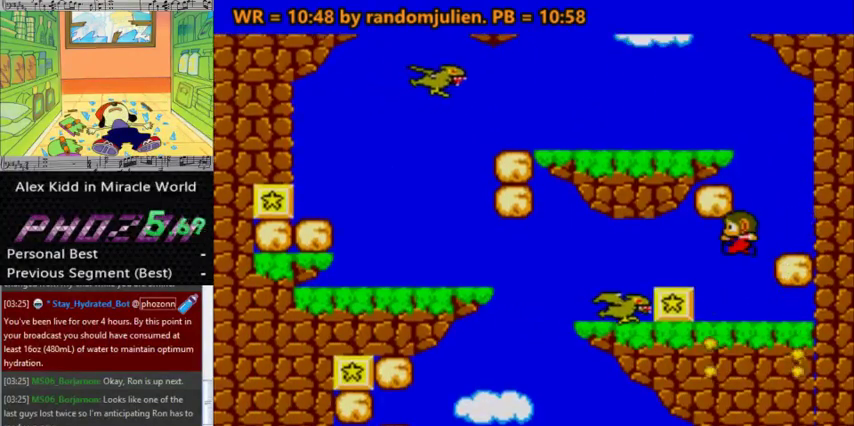
{"keys": [], "events": [[233, "s", "down"], [367, "s", "up"], [467, "left", "up"]]}
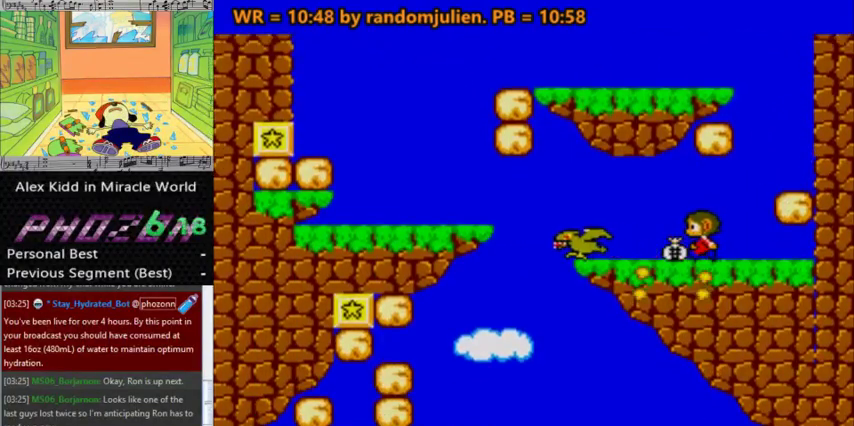
{"keys": [], "events": []}
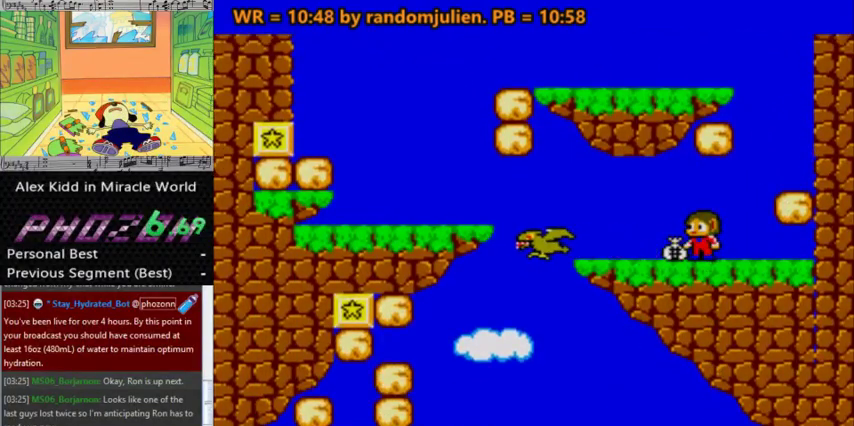
{"keys": ["down"], "events": [[233, "down", "down"], [300, "down", "up"], [367, "down", "down"], [467, "down", "up"], [500, "down", "down"]]}
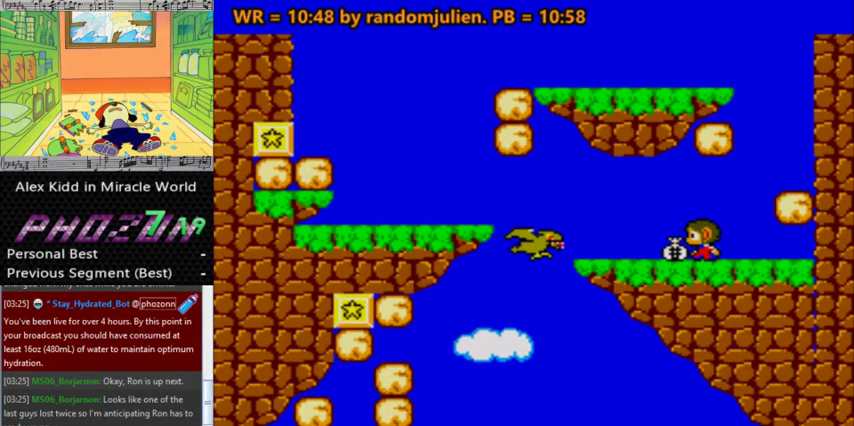
{"keys": [], "events": [[100, "down", "up"], [133, "down", "down"], [200, "down", "up"]]}
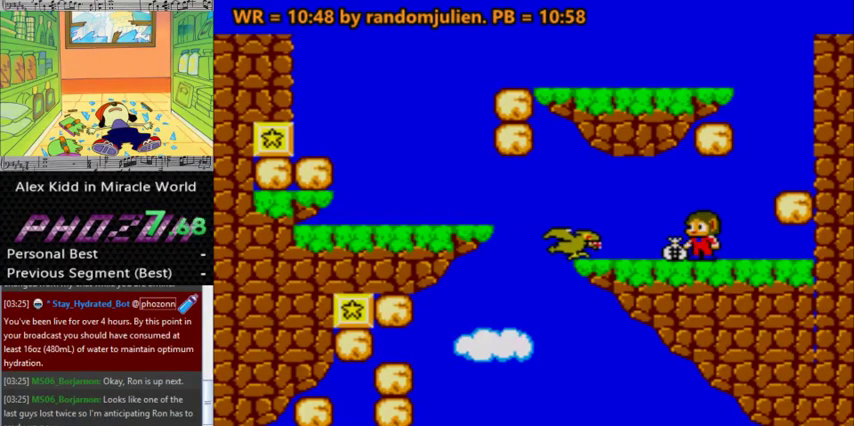
{"keys": ["right"], "events": [[433, "right", "down"]]}
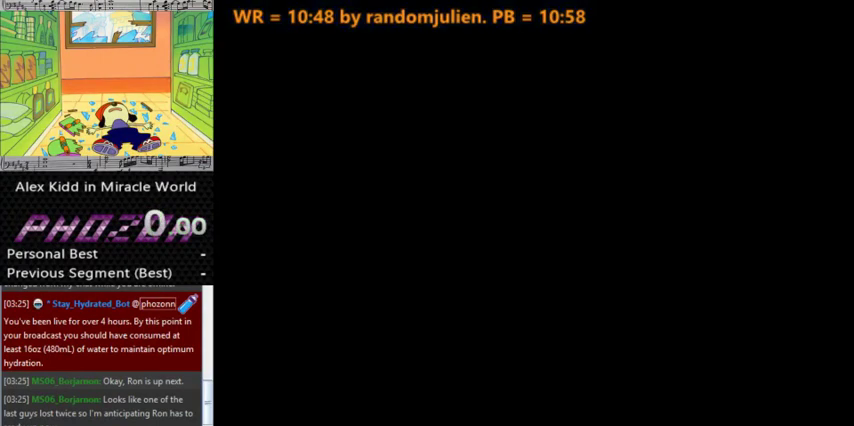
{"keys": ["right"], "events": []}
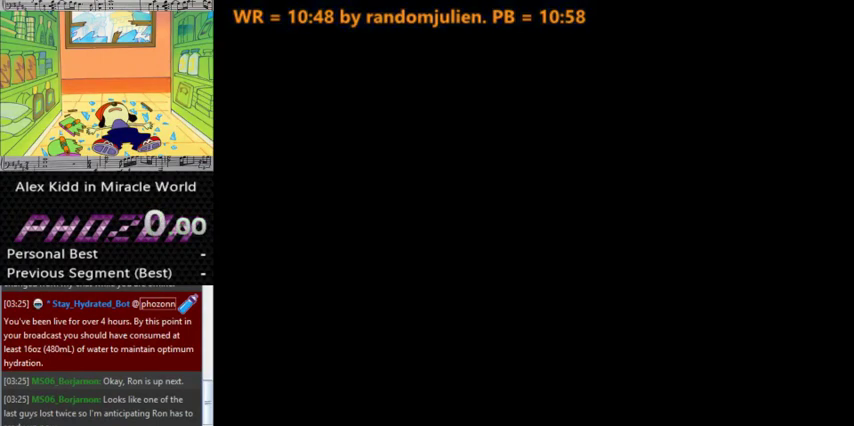
{"keys": ["right"], "events": []}
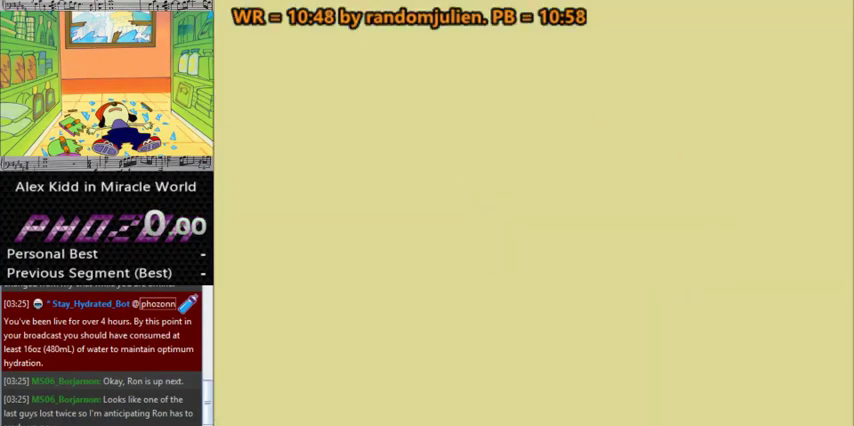
{"keys": ["right"], "events": [[167, "a", "down"], [267, "a", "up"]]}
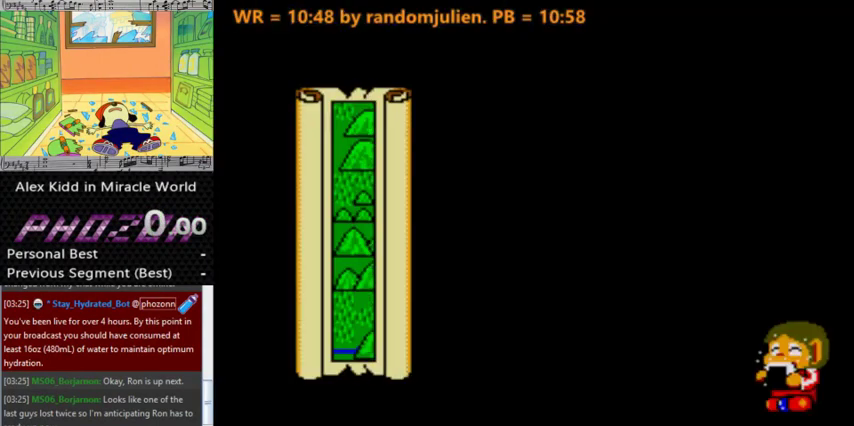
{"keys": ["a"], "events": [[233, "a", "down"], [500, "right", "up"]]}
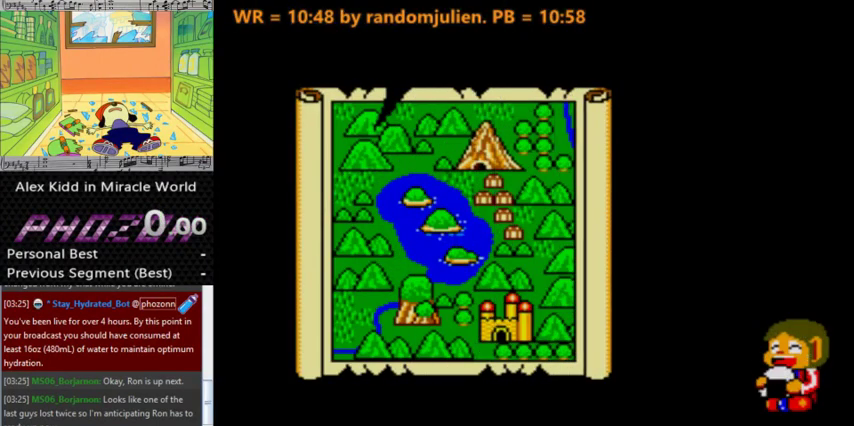
{"keys": ["a", "down", "right"], "events": [[100, "right", "down"], [133, "down", "down"], [200, "left", "down"], [200, "right", "up"], [233, "down", "up"], [300, "up", "down"], [333, "left", "up"], [433, "right", "down"], [433, "up", "up"], [467, "down", "down"]]}
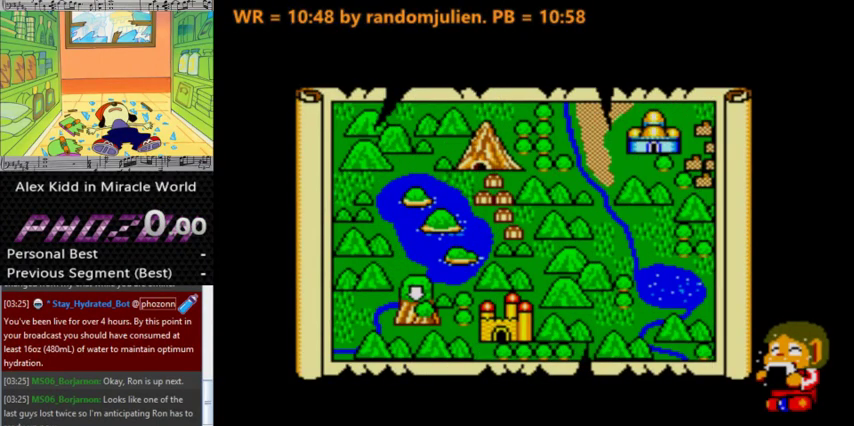
{"keys": ["a", "right"], "events": [[33, "left", "down"], [33, "right", "up"], [67, "down", "up"], [67, "up", "down"], [100, "left", "up"], [100, "right", "down"], [200, "up", "up"], [300, "down", "down"], [300, "right", "up"], [333, "down", "up"], [333, "left", "down"], [400, "right", "down"], [433, "left", "up"]]}